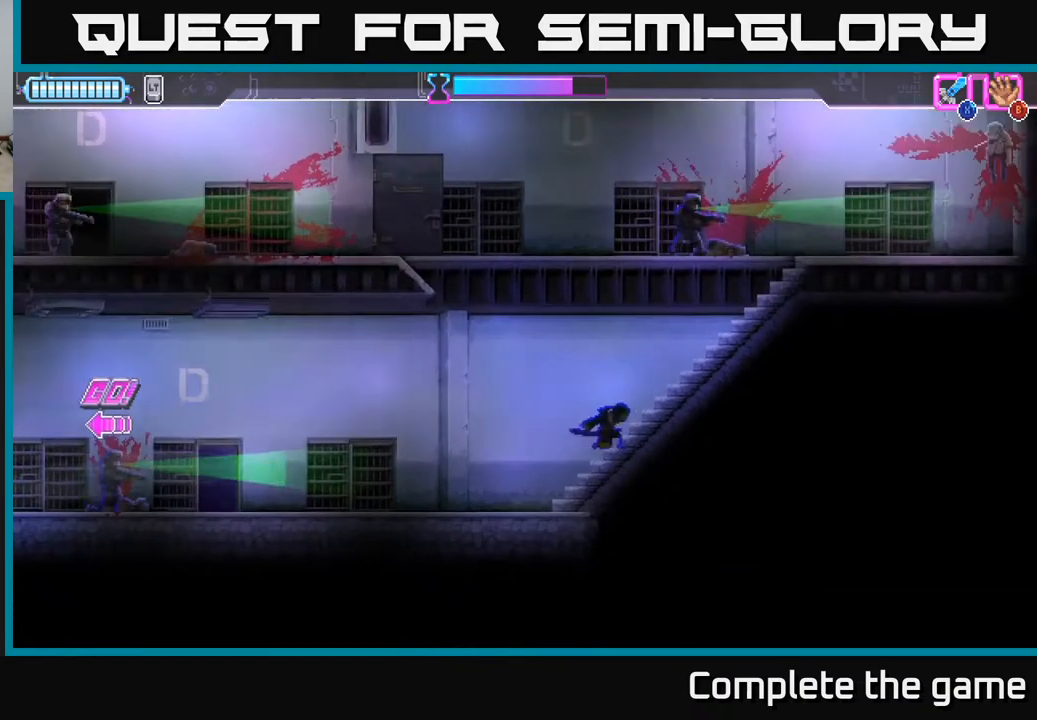
Gameplay with a controller (Xbox layout); each line is a JSON object with the inputs held at the frame after it. "events" lists button and stick changes between this image and that frame as [ms after this image, input, new state], when the widget could be followed in between.
{"buttons": ["Y"], "left_stick": "right", "right_stick": "center", "events": []}
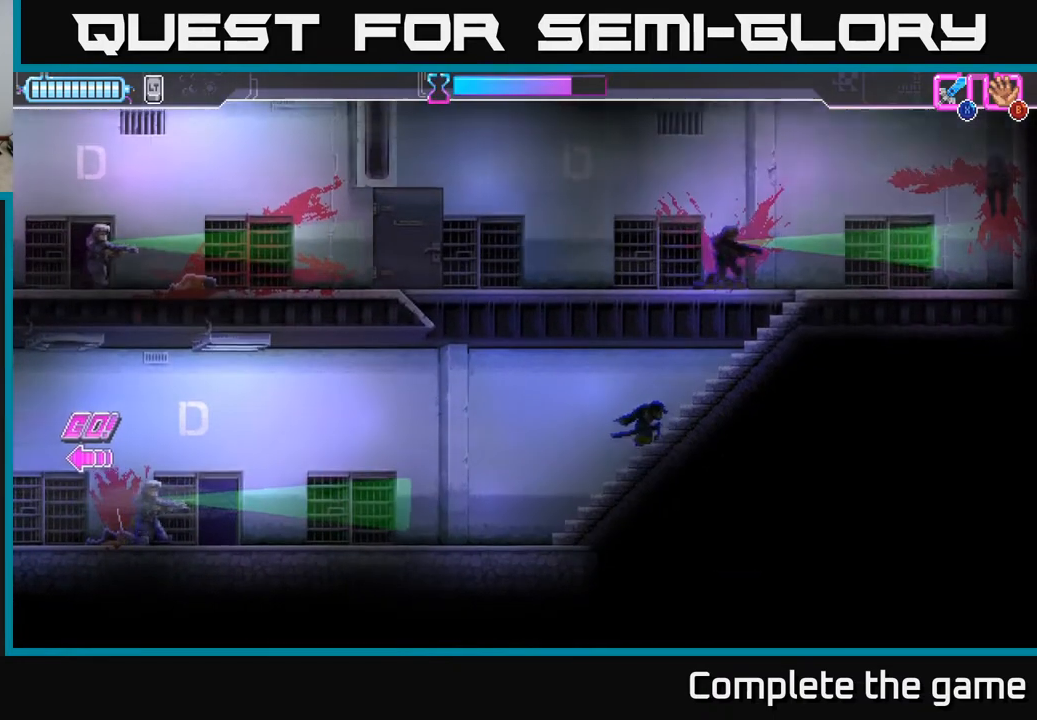
{"buttons": ["Y"], "left_stick": "center", "right_stick": "center", "events": [[350, "left_stick", "left"], [500, "left_stick", "center"]]}
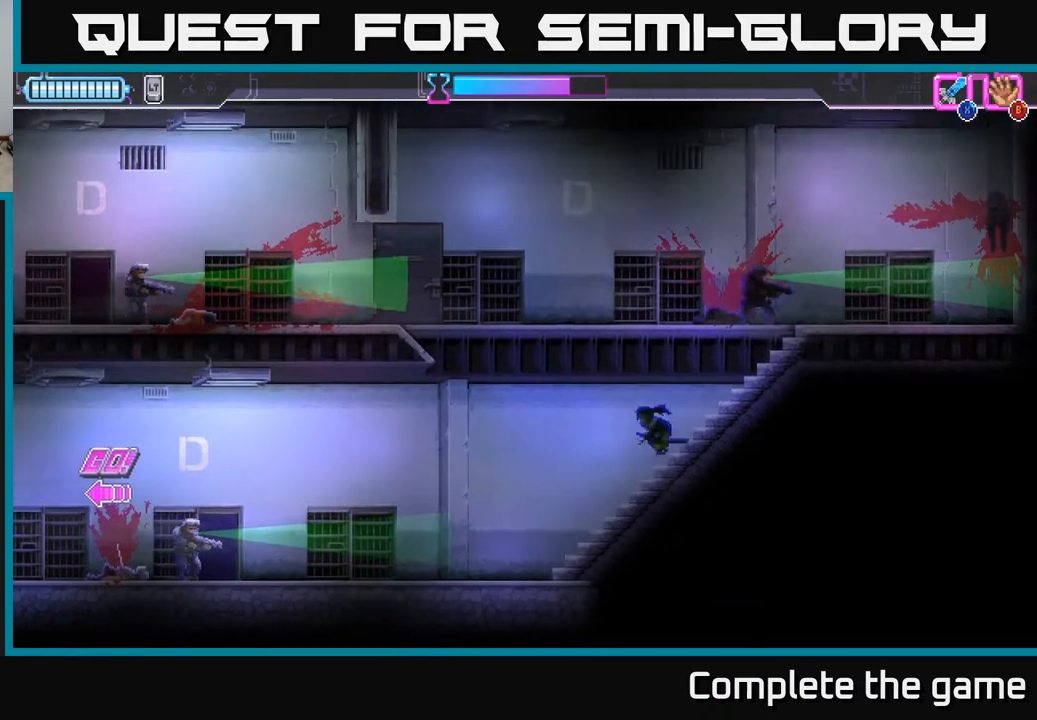
{"buttons": ["Y"], "left_stick": "center", "right_stick": "center", "events": []}
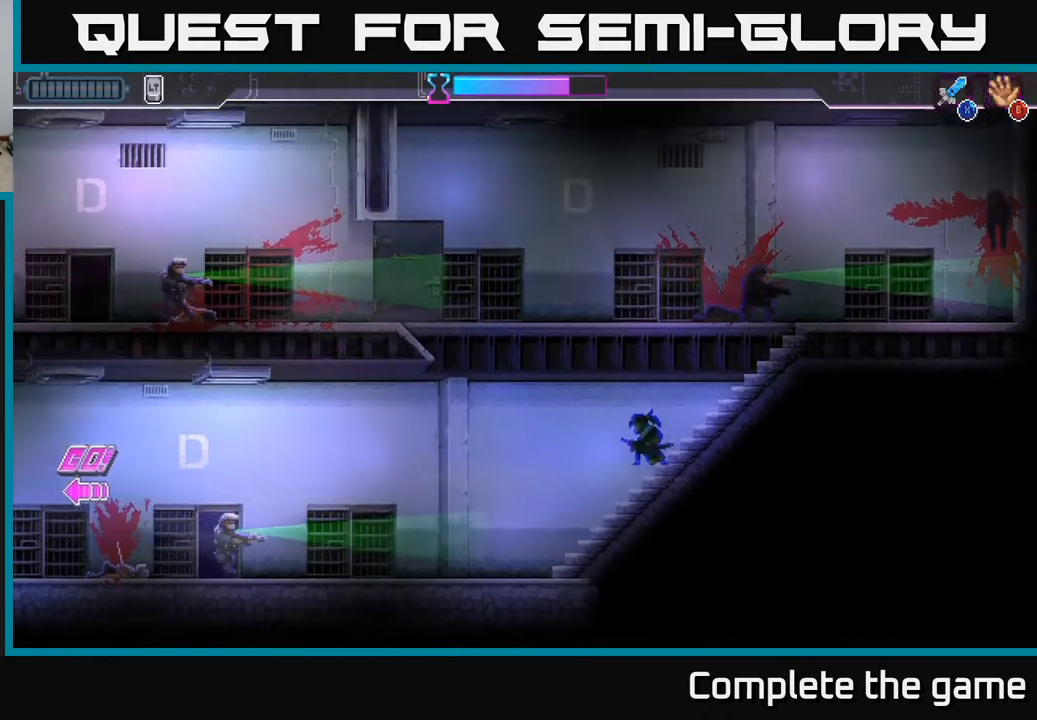
{"buttons": ["Y"], "left_stick": "down", "right_stick": "center", "events": [[383, "left_stick", "down"]]}
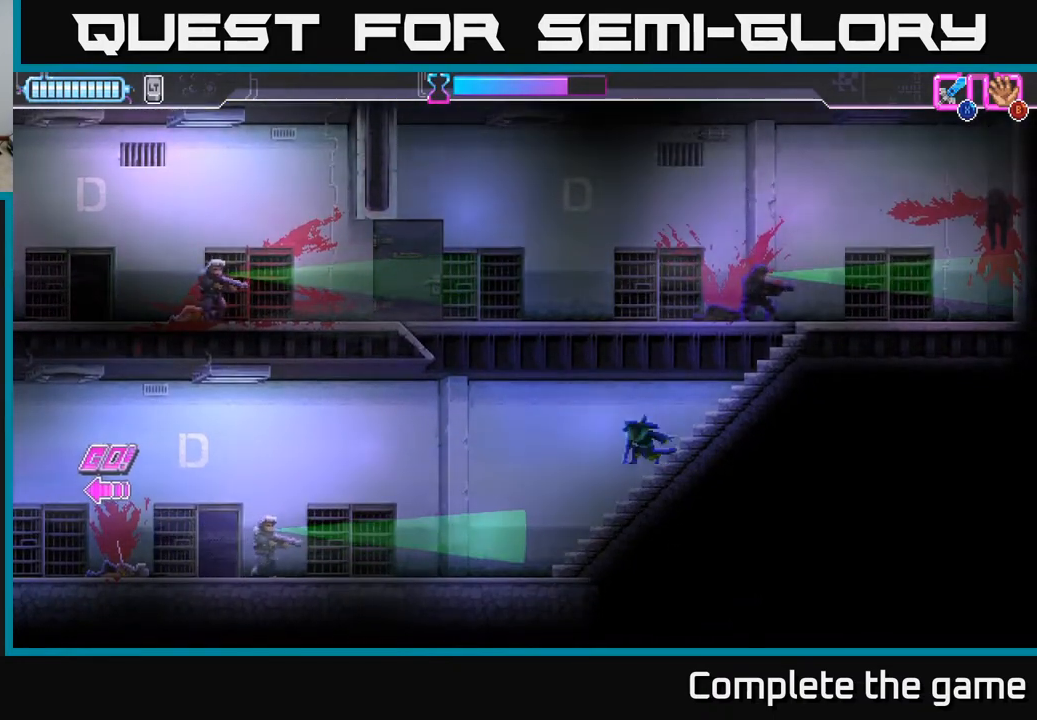
{"buttons": ["Y"], "left_stick": "down", "right_stick": "center", "events": []}
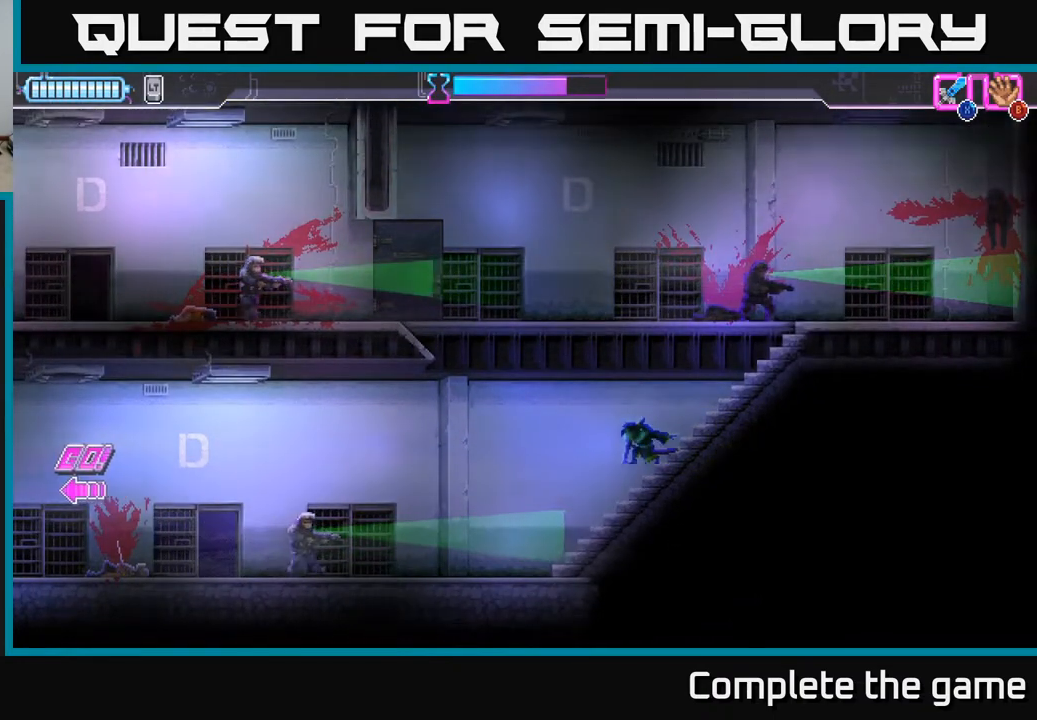
{"buttons": [], "left_stick": "down", "right_stick": "center", "events": [[50, "Y", "up"]]}
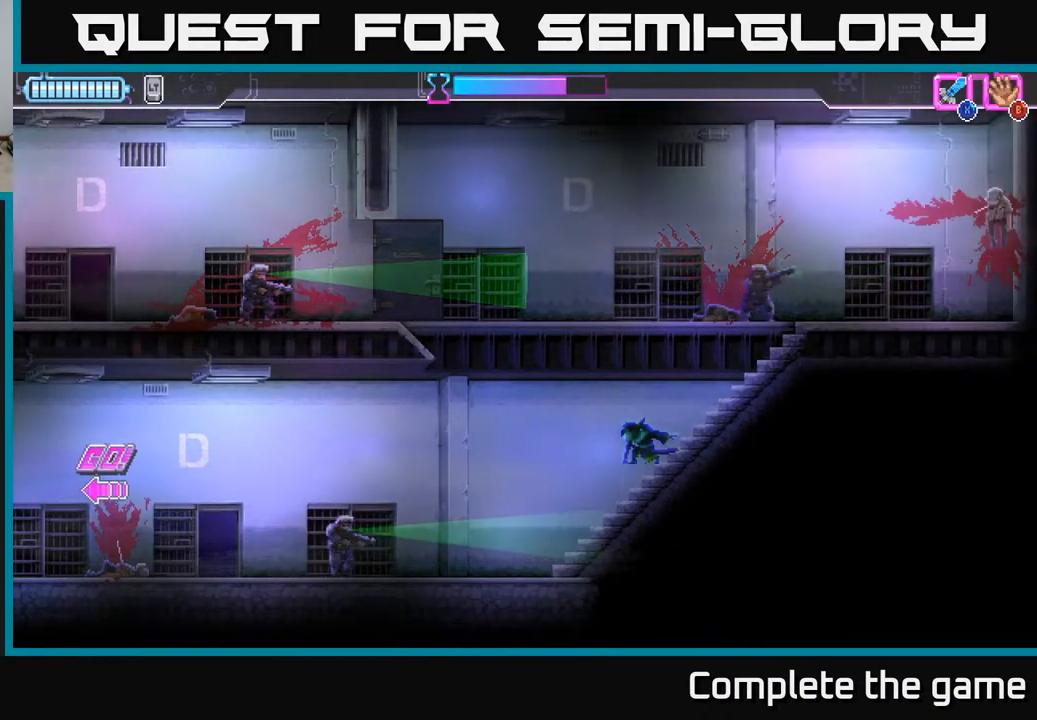
{"buttons": [], "left_stick": "down", "right_stick": "center", "events": []}
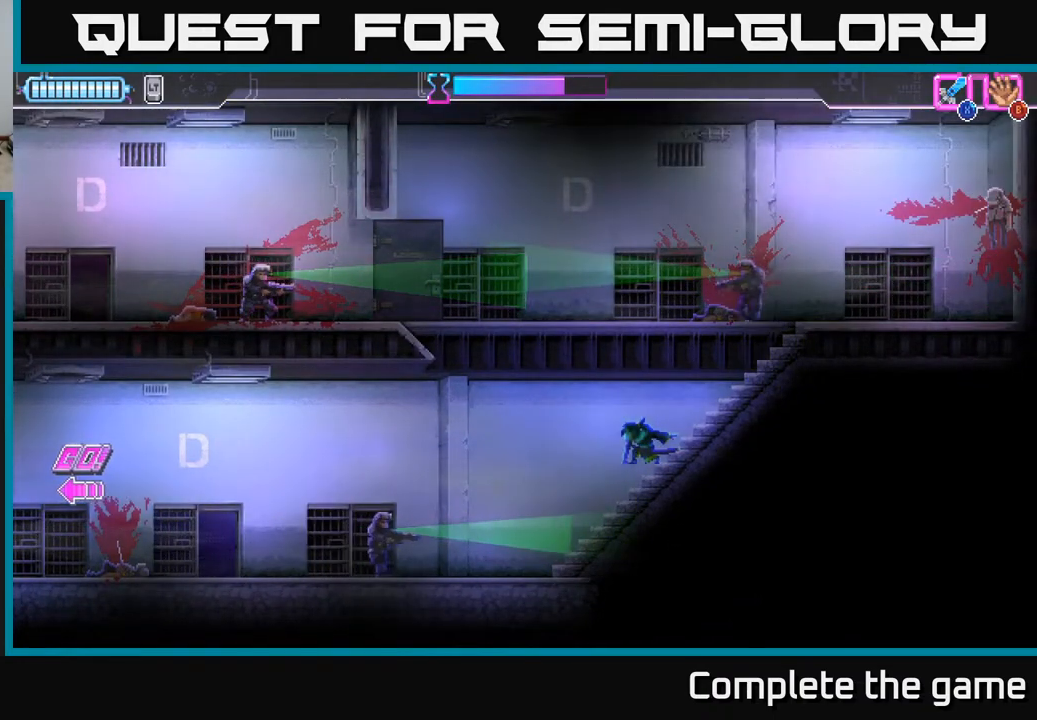
{"buttons": [], "left_stick": "down", "right_stick": "center", "events": []}
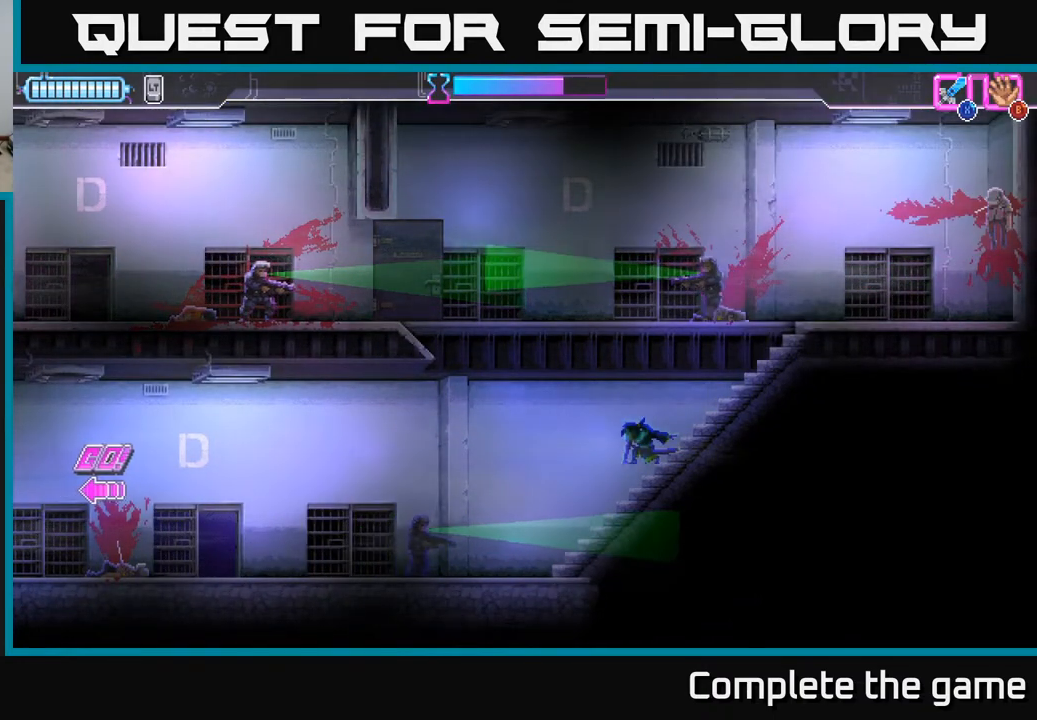
{"buttons": [], "left_stick": "down", "right_stick": "center", "events": []}
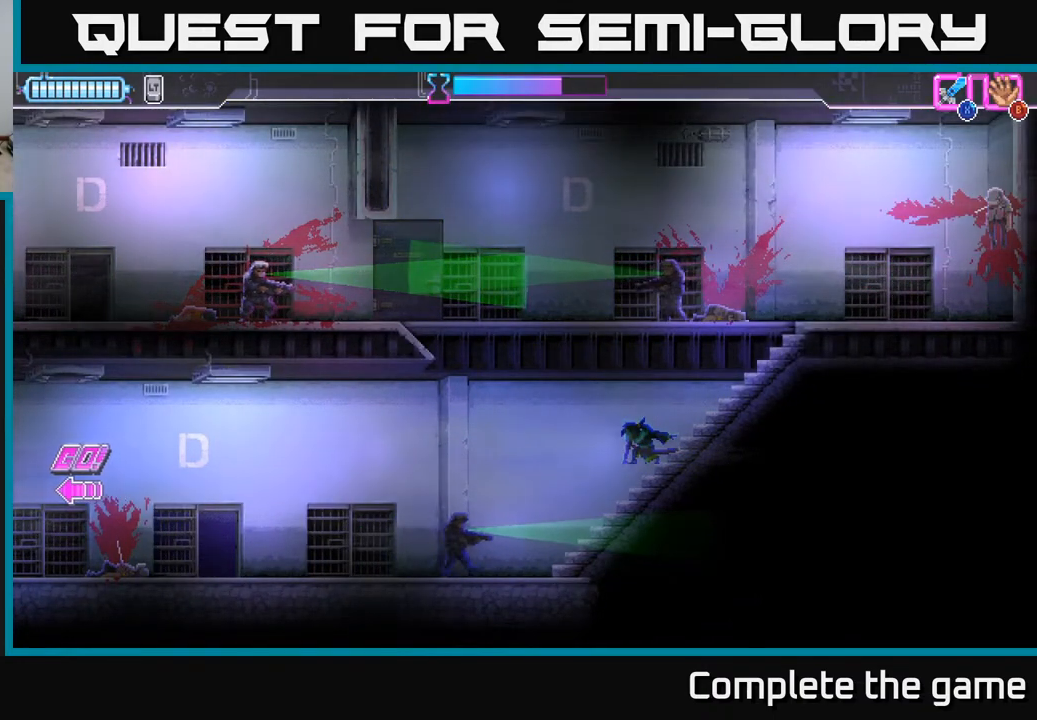
{"buttons": [], "left_stick": "down", "right_stick": "center", "events": []}
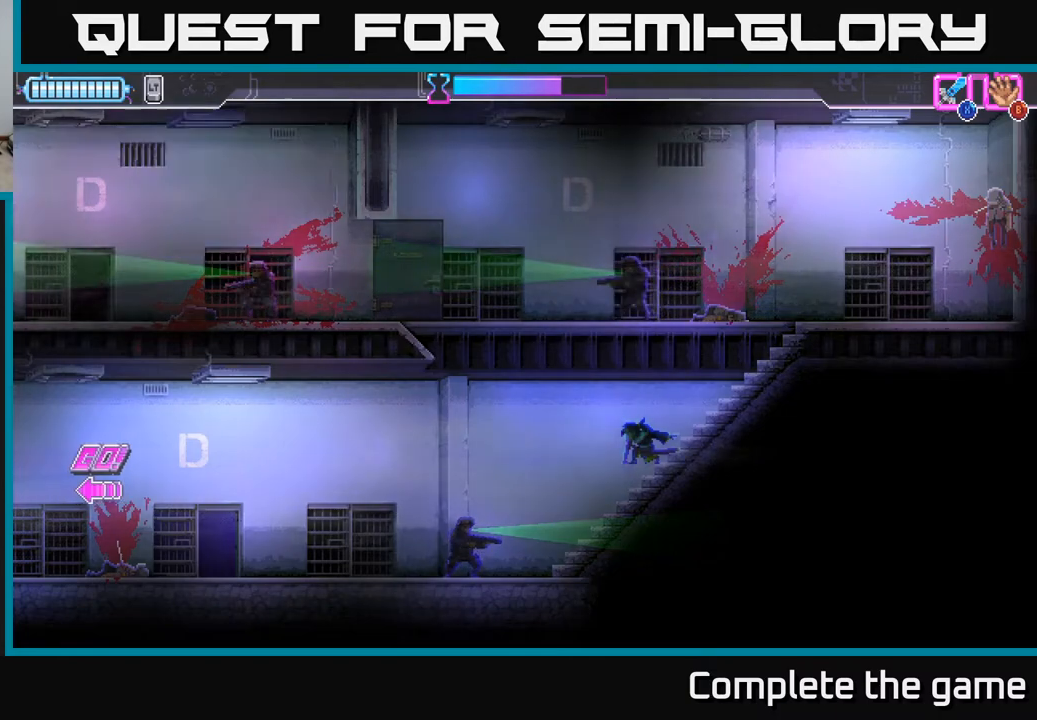
{"buttons": ["Y"], "left_stick": "down", "right_stick": "center", "events": [[283, "Y", "down"]]}
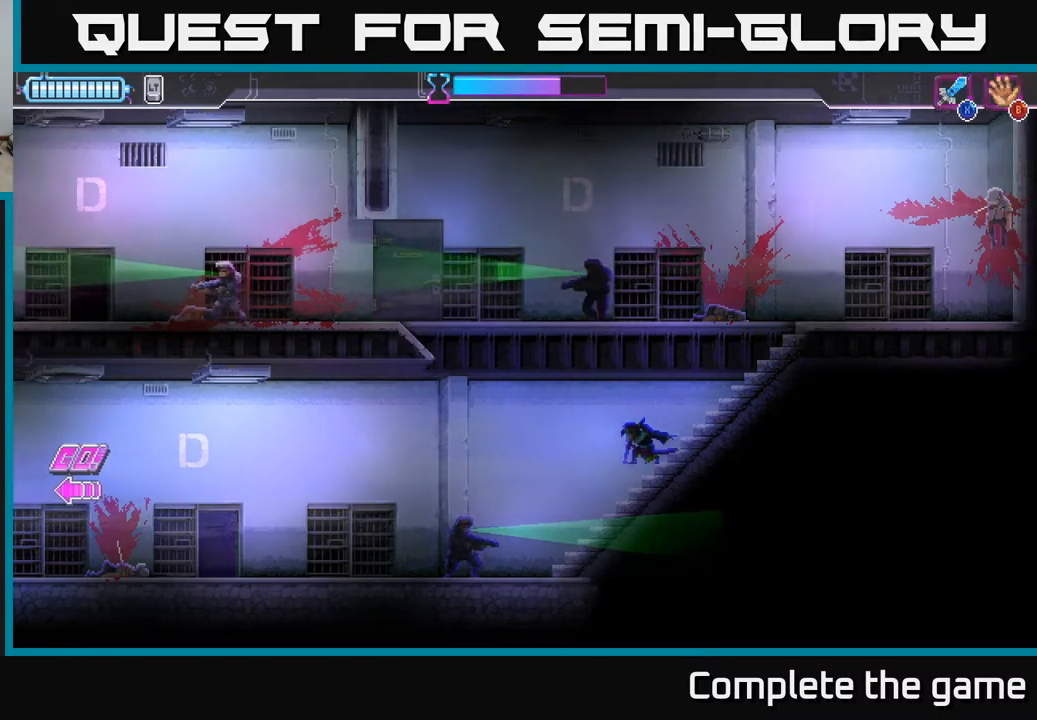
{"buttons": ["Y"], "left_stick": "down", "right_stick": "center", "events": []}
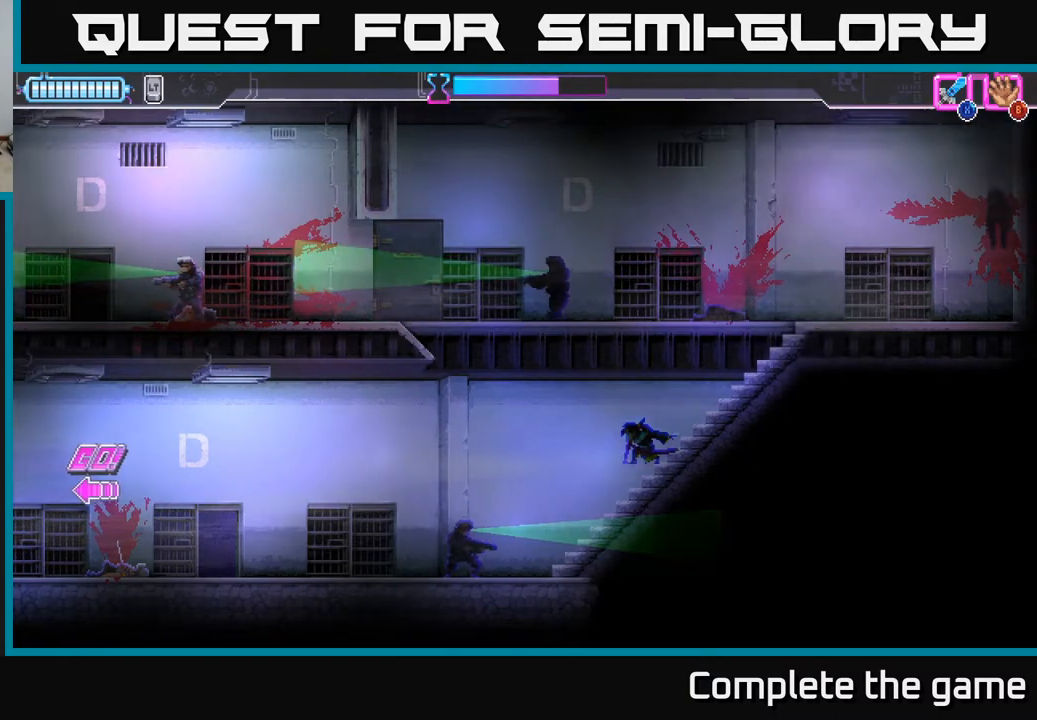
{"buttons": ["Y"], "left_stick": "down", "right_stick": "center", "events": []}
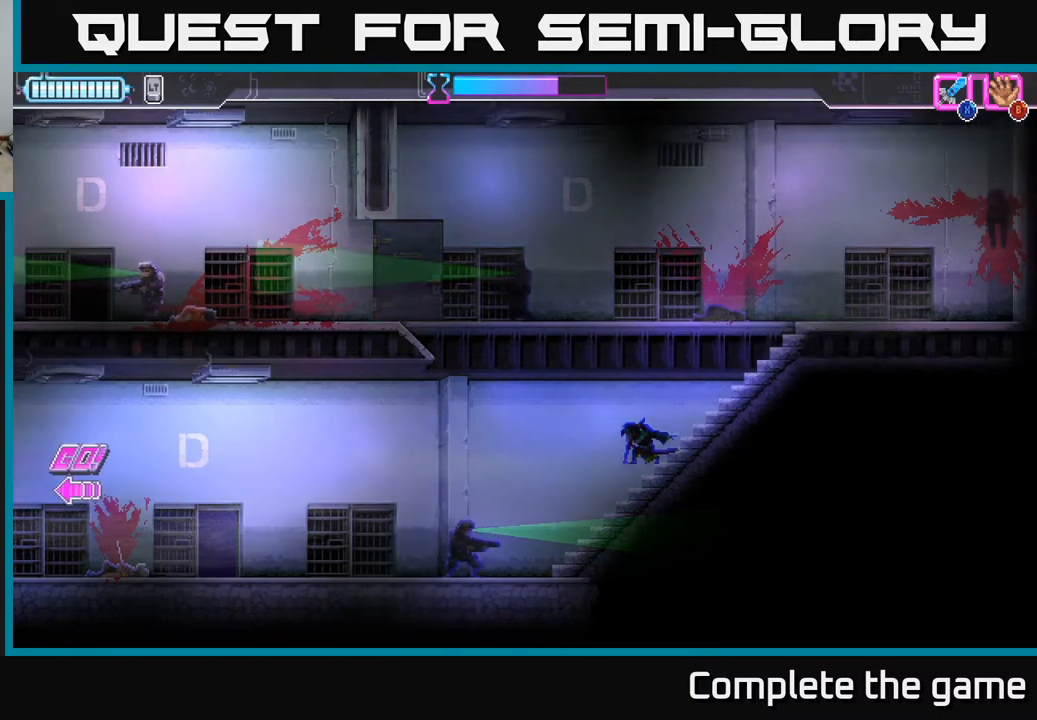
{"buttons": ["Y"], "left_stick": "left", "right_stick": "center", "events": [[417, "left_stick", "left"]]}
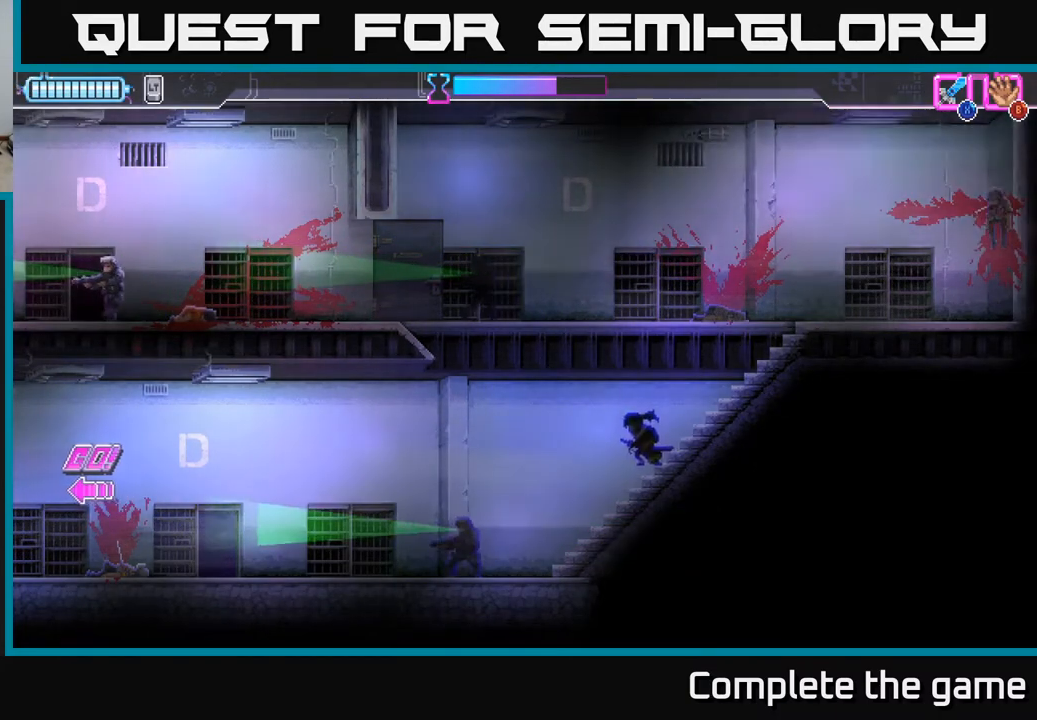
{"buttons": ["Y"], "left_stick": "left", "right_stick": "center", "events": []}
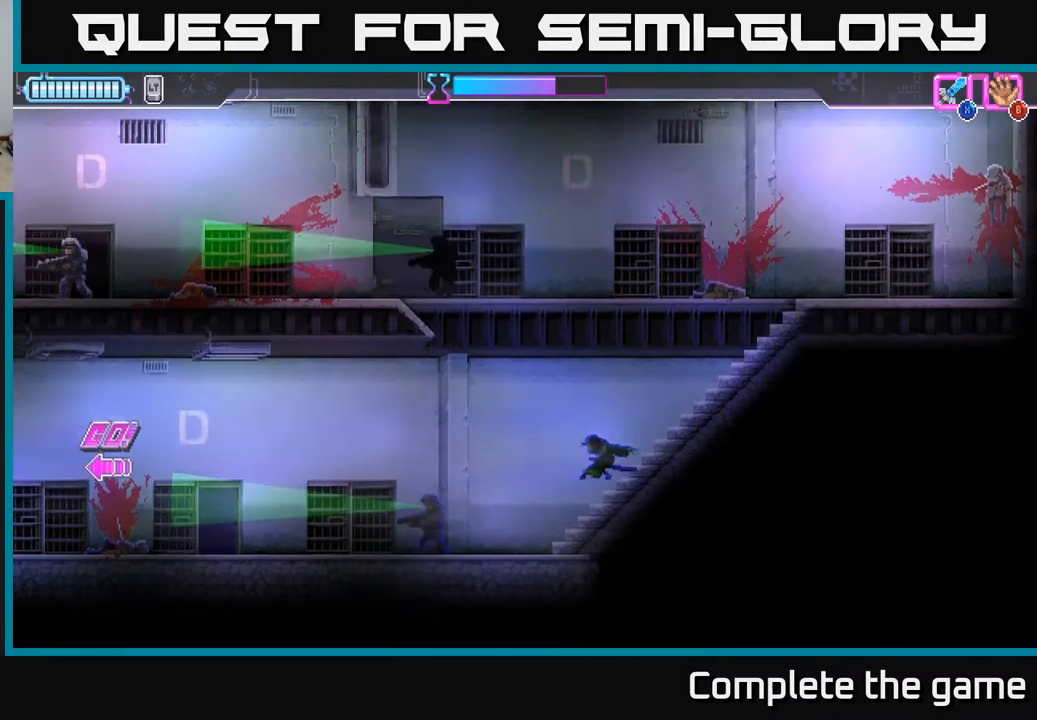
{"buttons": ["Y"], "left_stick": "left", "right_stick": "center", "events": []}
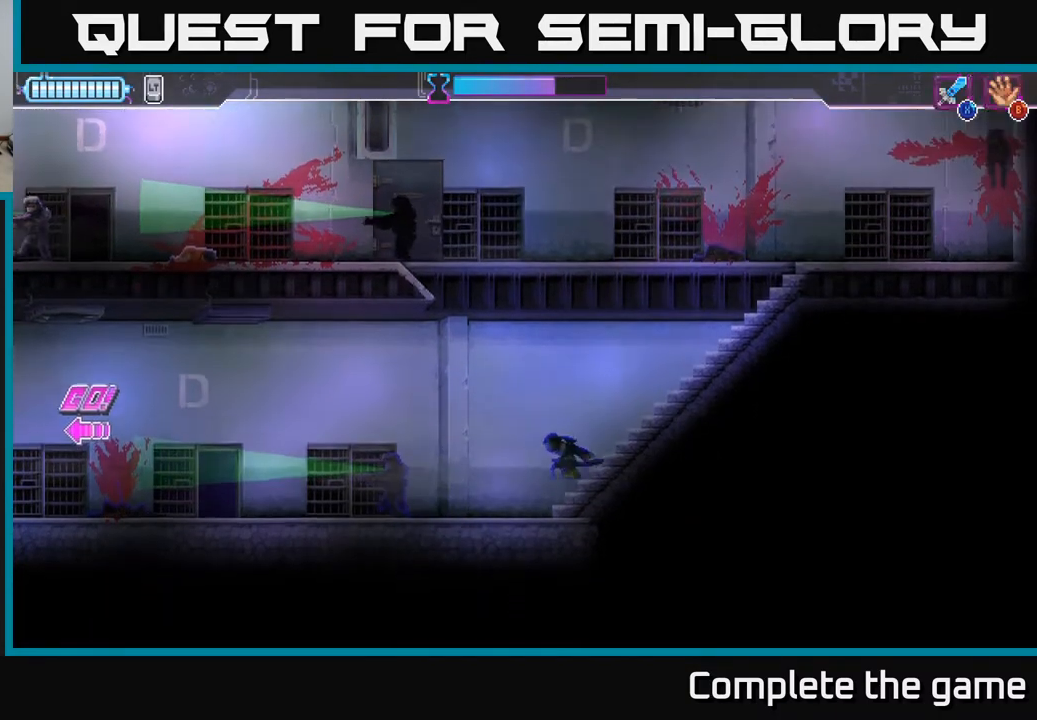
{"buttons": ["Y"], "left_stick": "left", "right_stick": "center", "events": []}
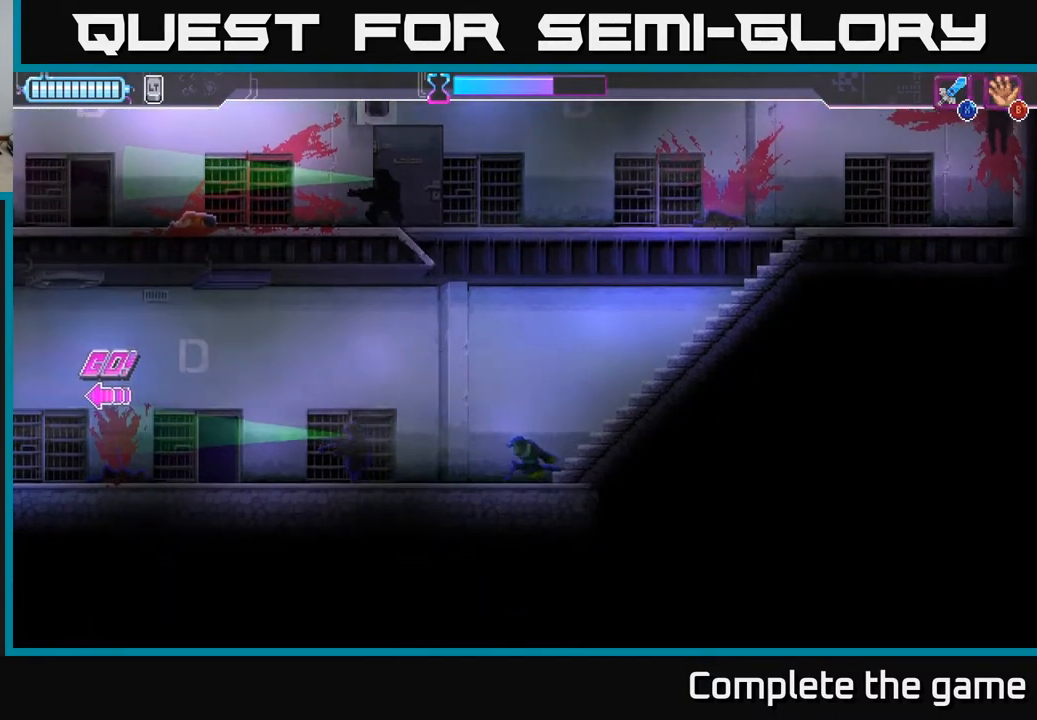
{"buttons": ["Y"], "left_stick": "left", "right_stick": "center", "events": []}
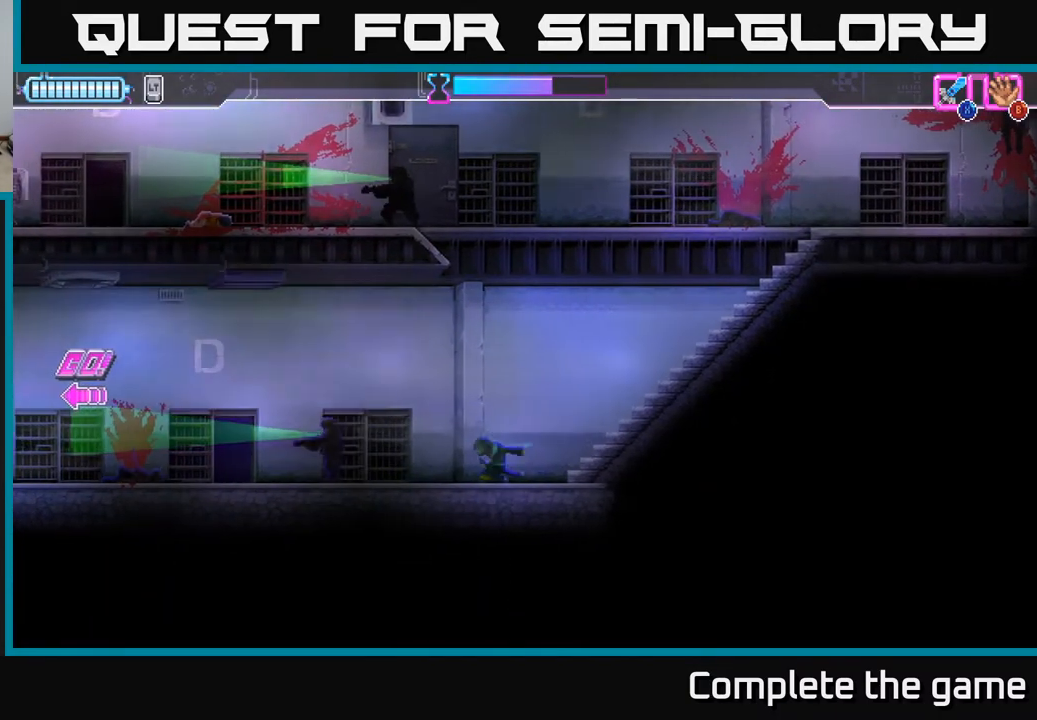
{"buttons": ["Y"], "left_stick": "left", "right_stick": "center", "events": []}
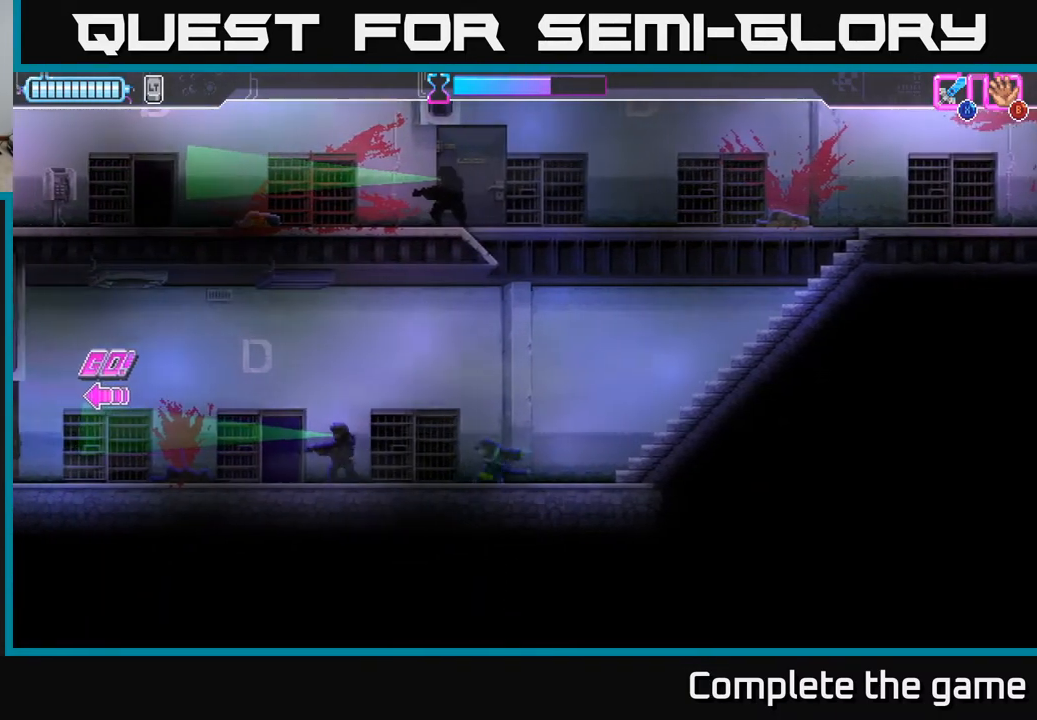
{"buttons": ["Y"], "left_stick": "left", "right_stick": "center", "events": []}
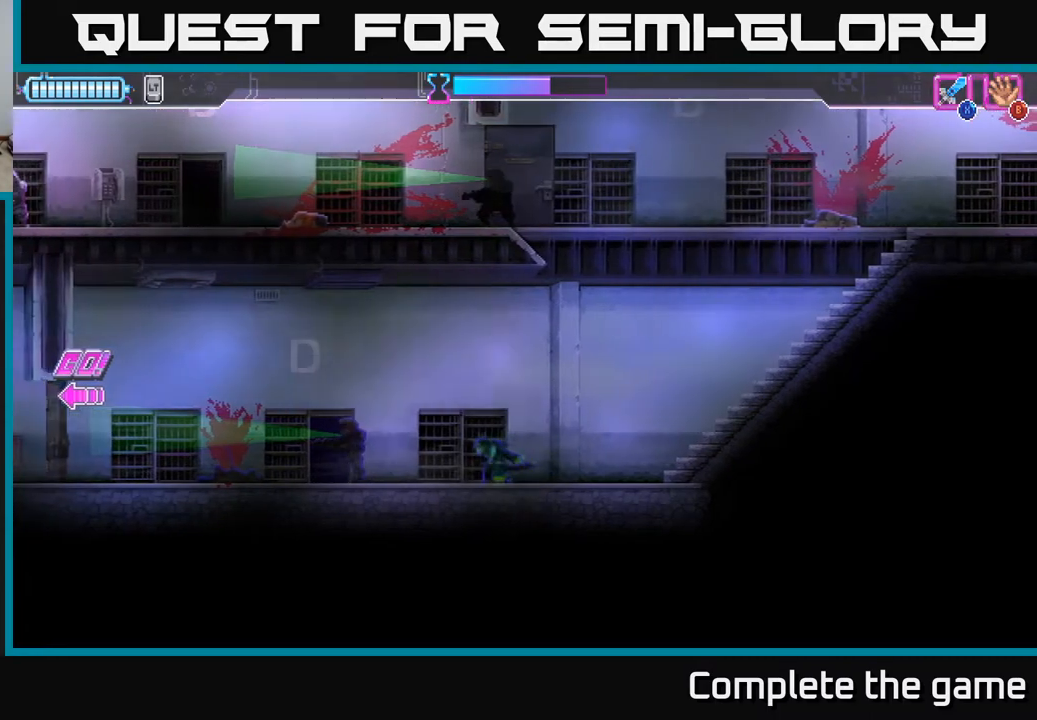
{"buttons": ["Y"], "left_stick": "left", "right_stick": "center", "events": []}
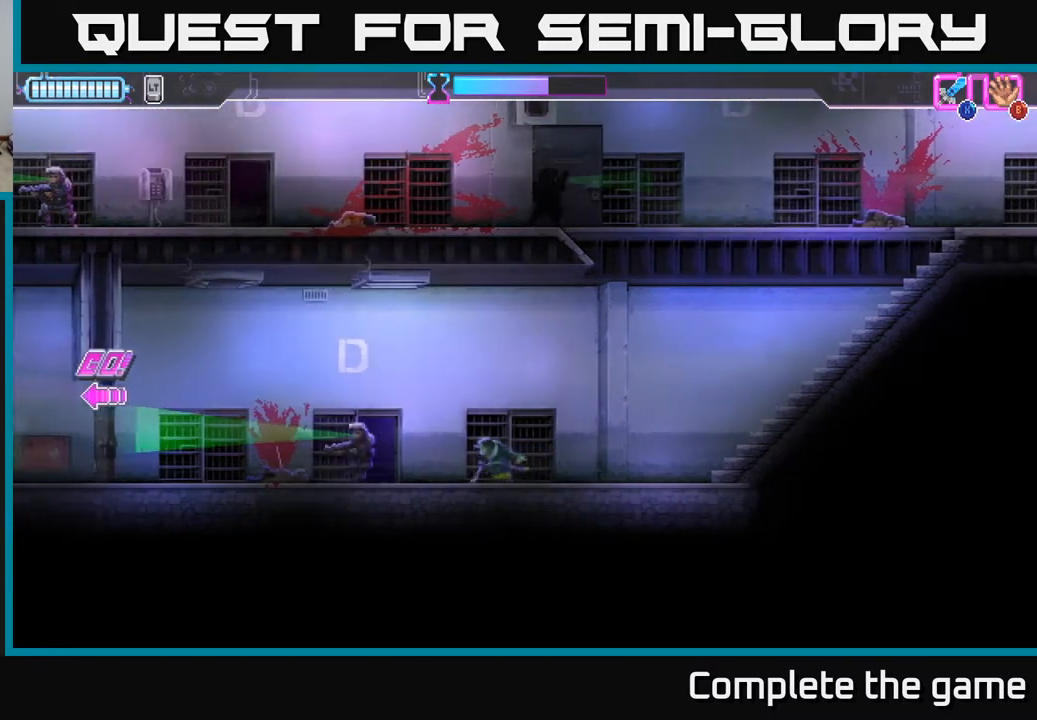
{"buttons": ["Y"], "left_stick": "left", "right_stick": "center", "events": []}
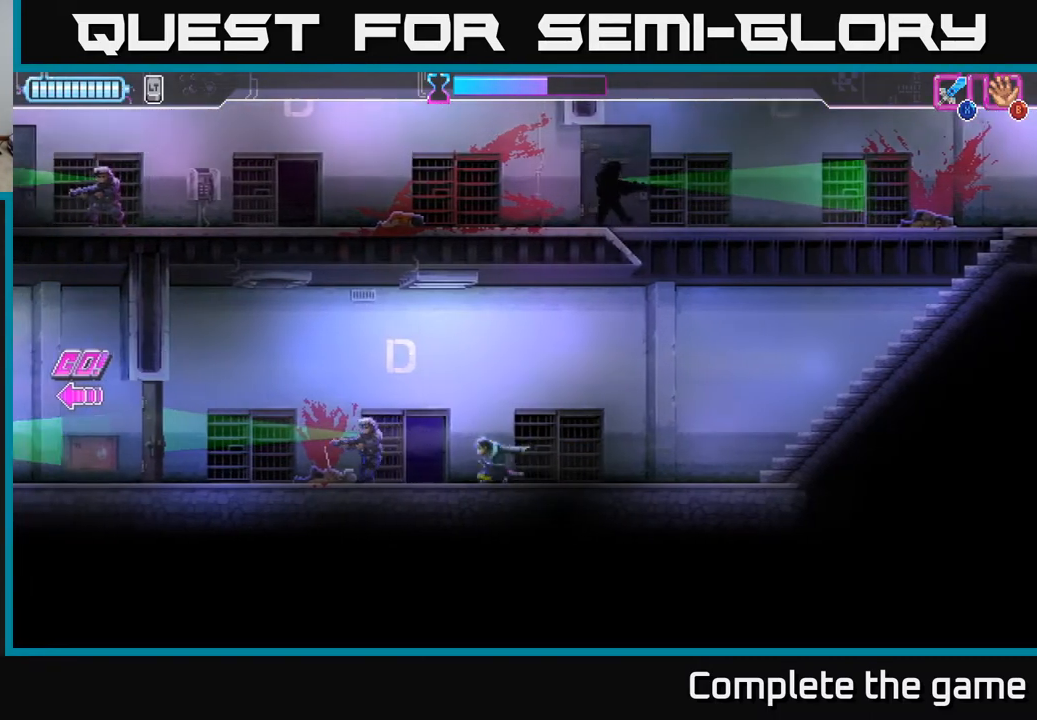
{"buttons": ["Y"], "left_stick": "left", "right_stick": "center", "events": []}
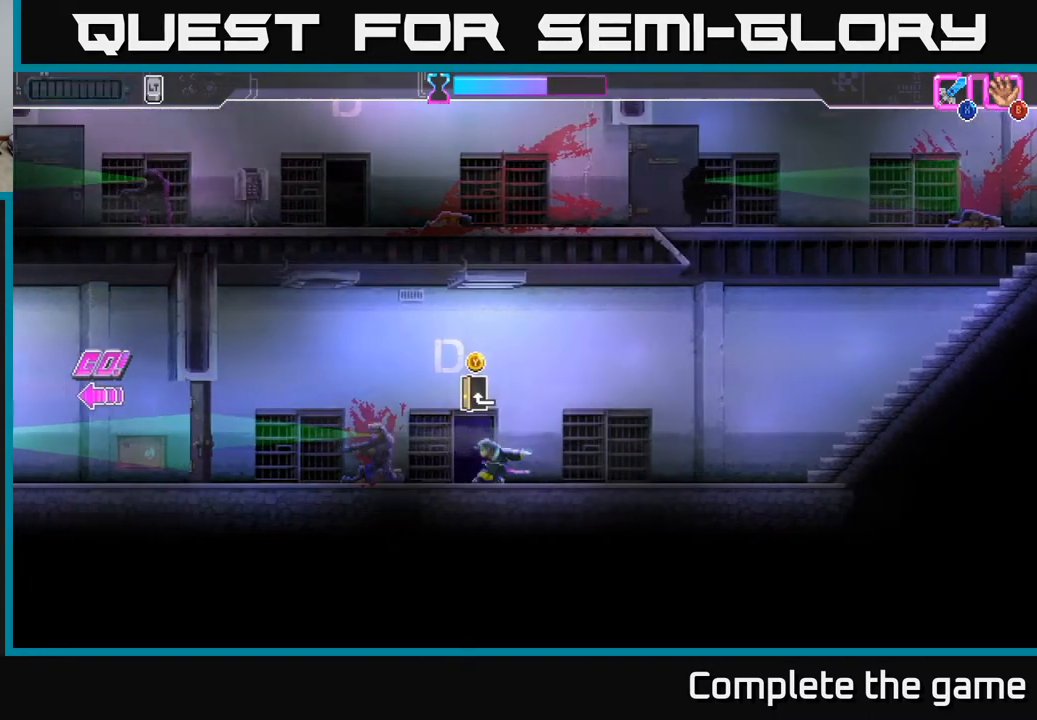
{"buttons": [], "left_stick": "center", "right_stick": "center", "events": [[133, "left_stick", "center"], [300, "Y", "up"], [417, "Y", "down"], [500, "Y", "up"]]}
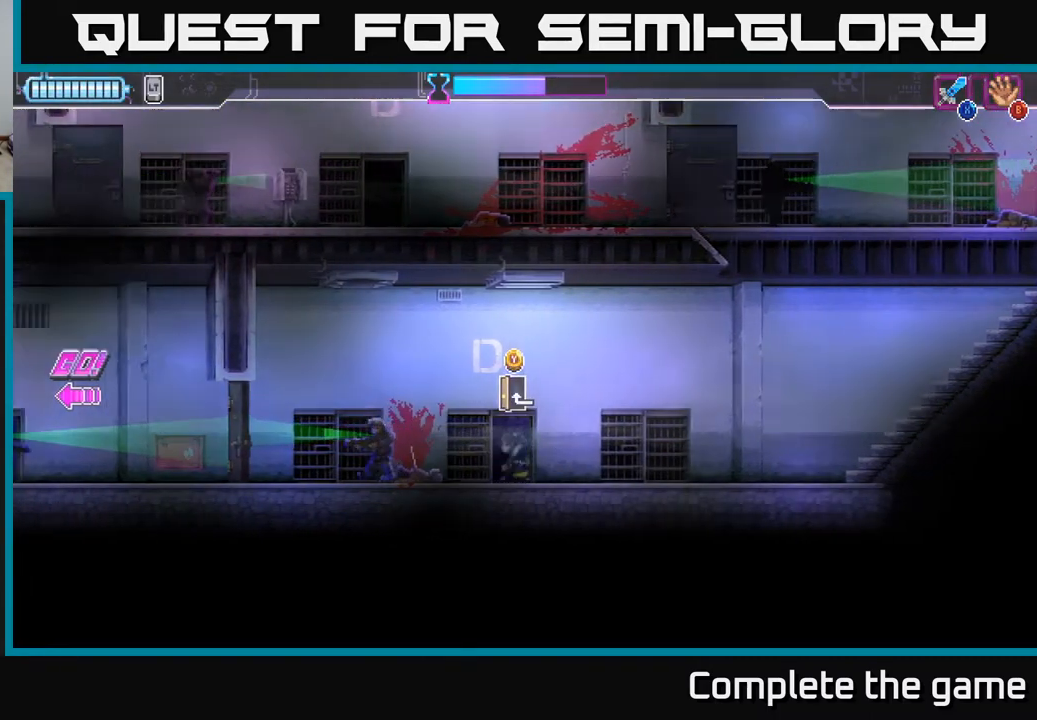
{"buttons": [], "left_stick": "center", "right_stick": "center", "events": []}
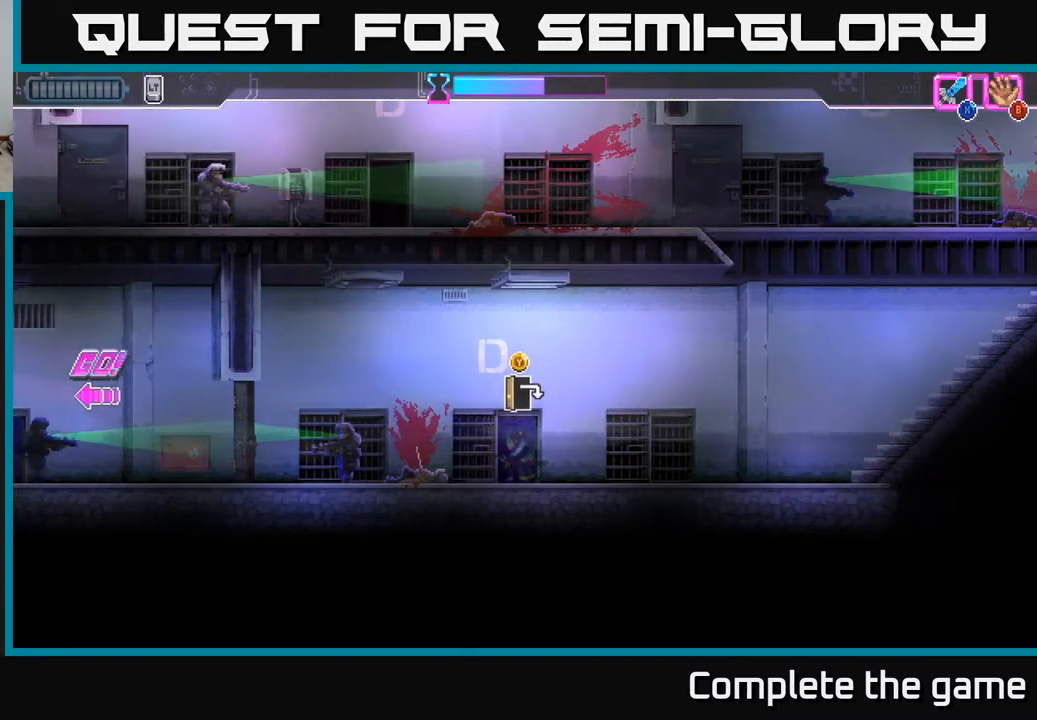
{"buttons": [], "left_stick": "center", "right_stick": "center", "events": []}
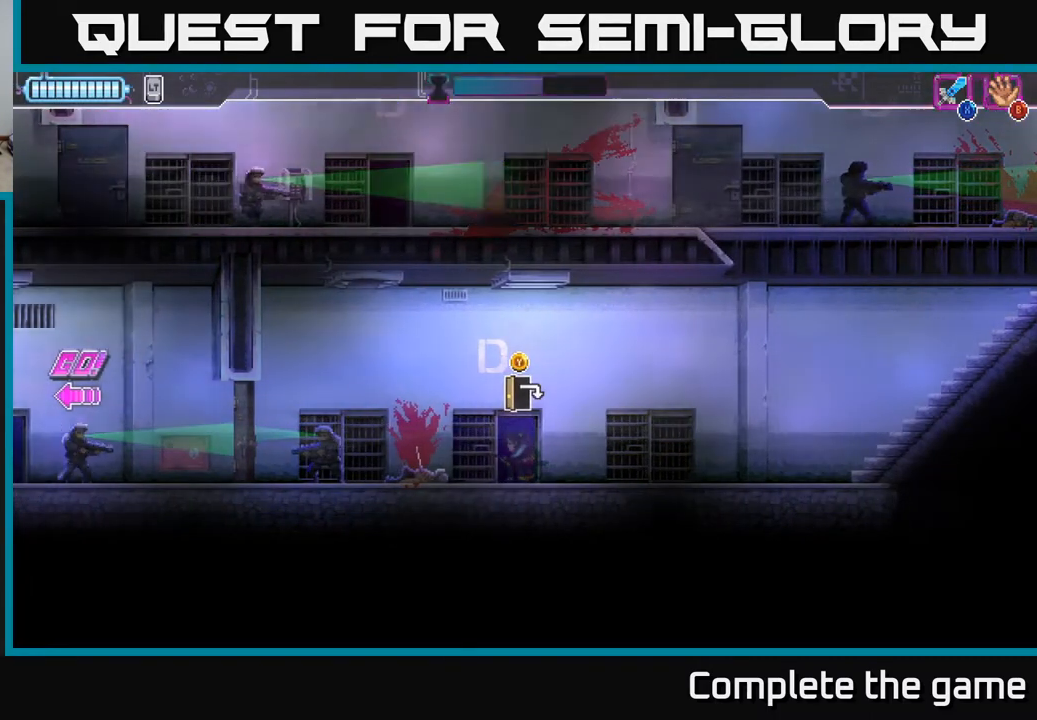
{"buttons": [], "left_stick": "center", "right_stick": "center", "events": [[333, "Y", "down"], [450, "Y", "up"]]}
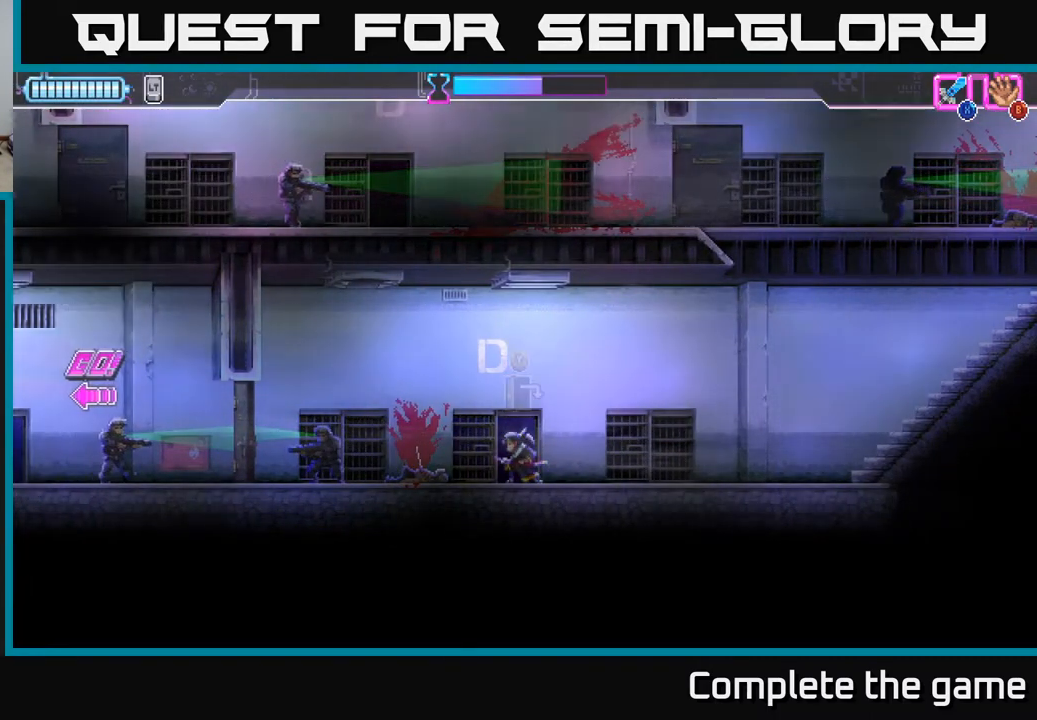
{"buttons": [], "left_stick": "center", "right_stick": "center", "events": [[317, "Y", "down"], [450, "Y", "up"]]}
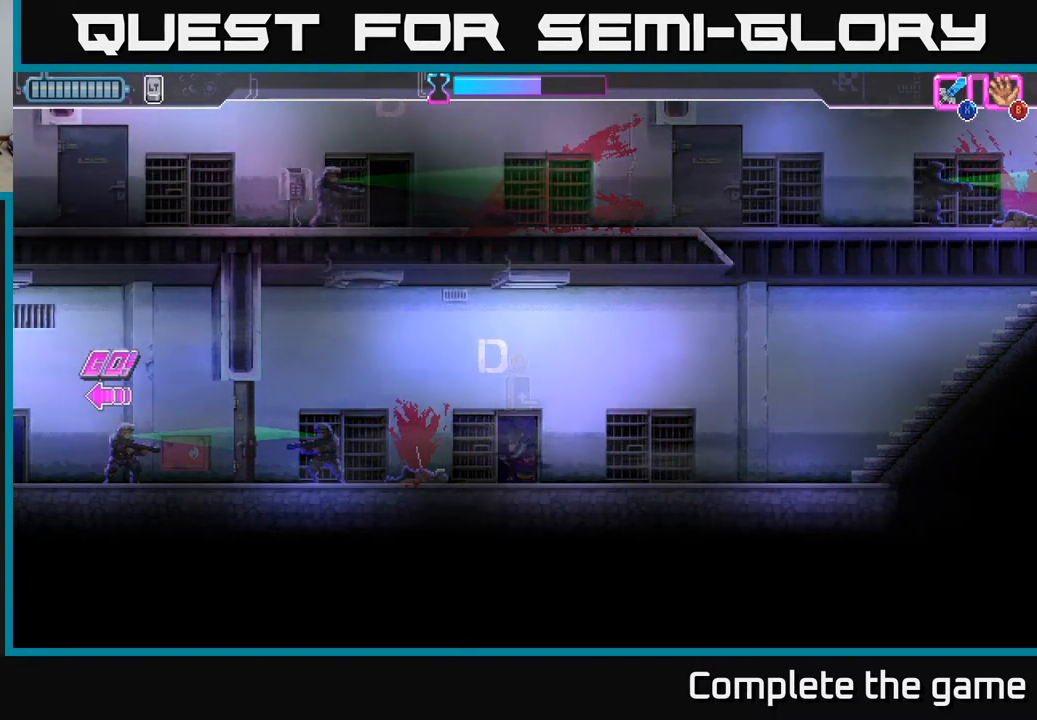
{"buttons": [], "left_stick": "center", "right_stick": "center", "events": []}
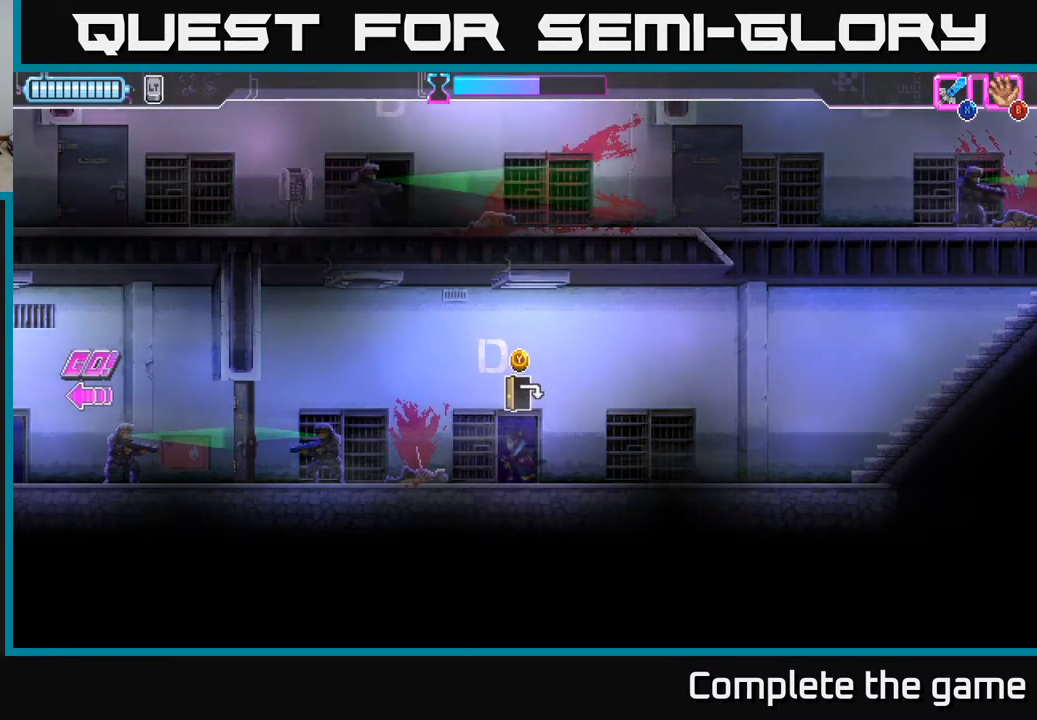
{"buttons": [], "left_stick": "center", "right_stick": "center", "events": []}